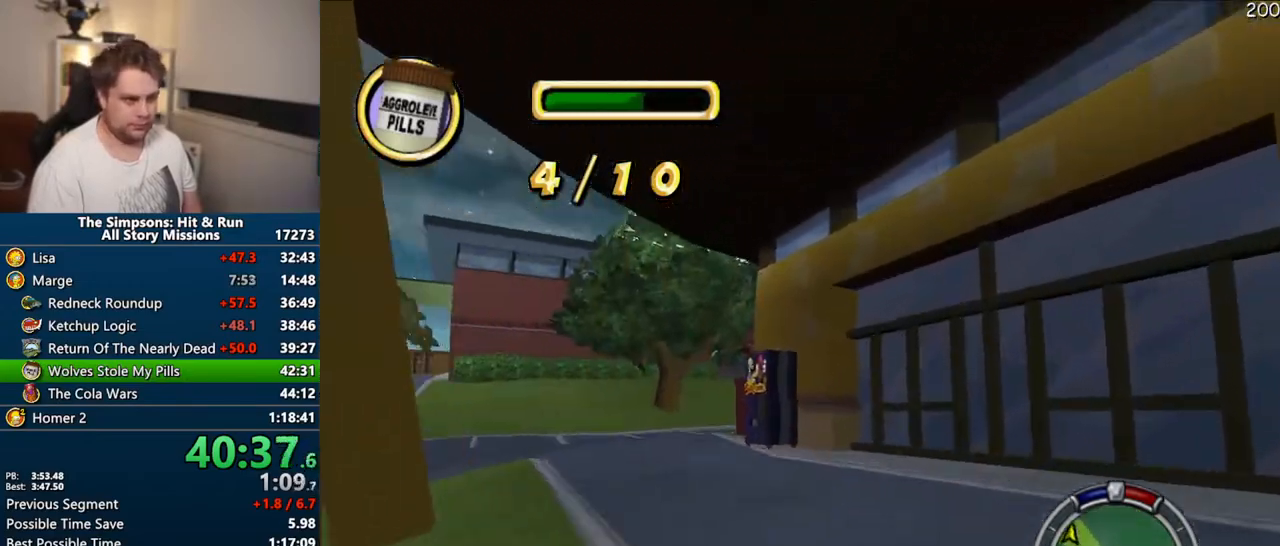
Gameplay with a controller (PlayStation layout); each line is a JSON object with the inputs held at the frame after it. "events" lists button and stick changes between this image and that frame as [ms after this image, input, new state], when the widget could be followed in between. Not read: L3 R3.
{"buttons": ["CROSS"], "left_stick": "center", "right_stick": "center", "events": [[100, "CROSS", "up"], [183, "R1", "down"], [367, "R1", "up"], [433, "left_stick", "center"], [467, "CROSS", "down"]]}
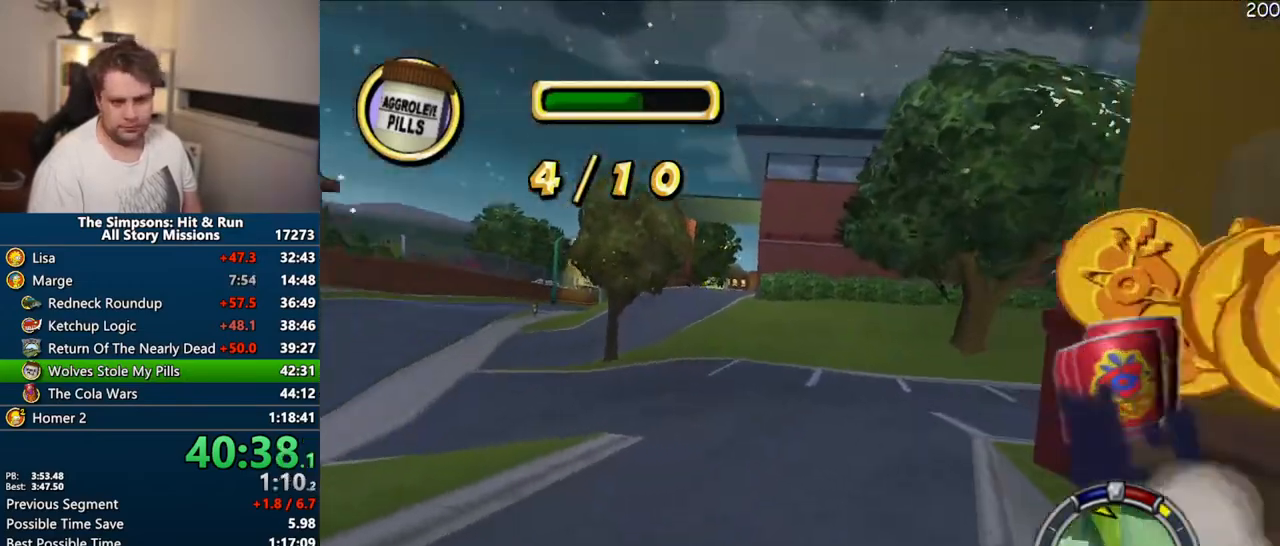
{"buttons": ["CROSS"], "left_stick": "center", "right_stick": "center", "events": []}
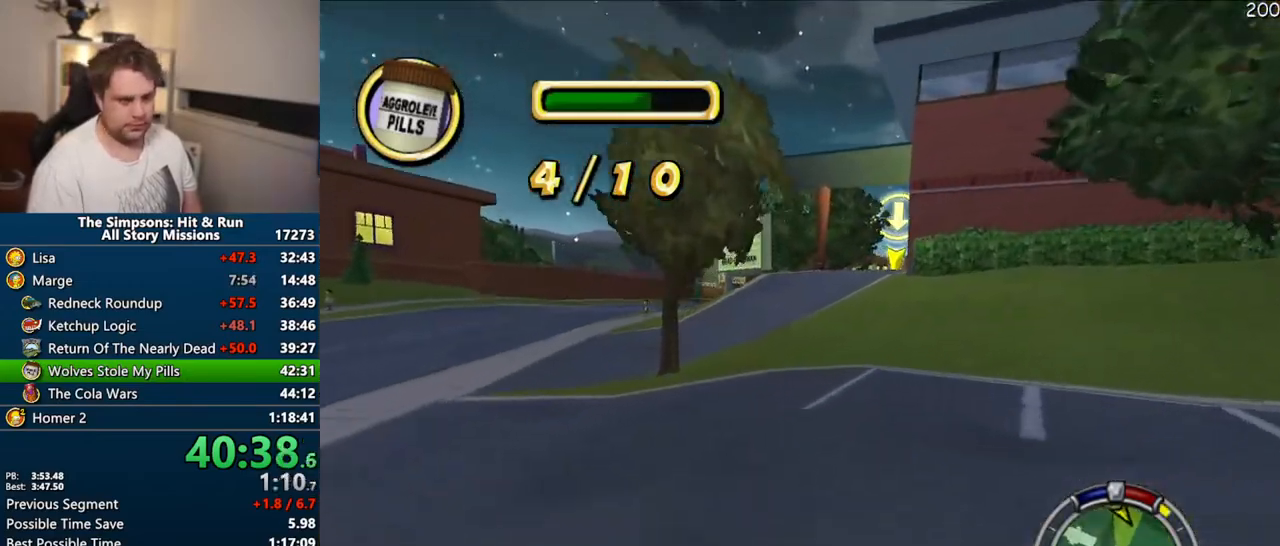
{"buttons": ["CROSS"], "left_stick": "right", "right_stick": "center", "events": [[367, "left_stick", "right"]]}
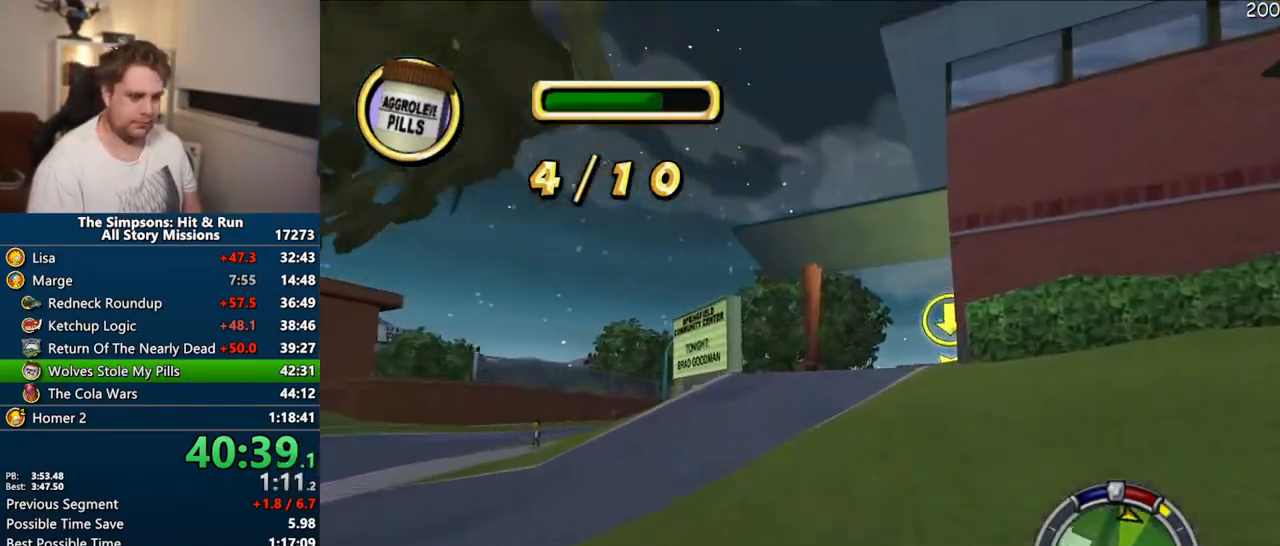
{"buttons": ["CROSS"], "left_stick": "center", "right_stick": "center", "events": [[33, "left_stick", "center"], [150, "left_stick", "right"], [267, "right_stick", "down"], [350, "left_stick", "center"], [433, "right_stick", "center"]]}
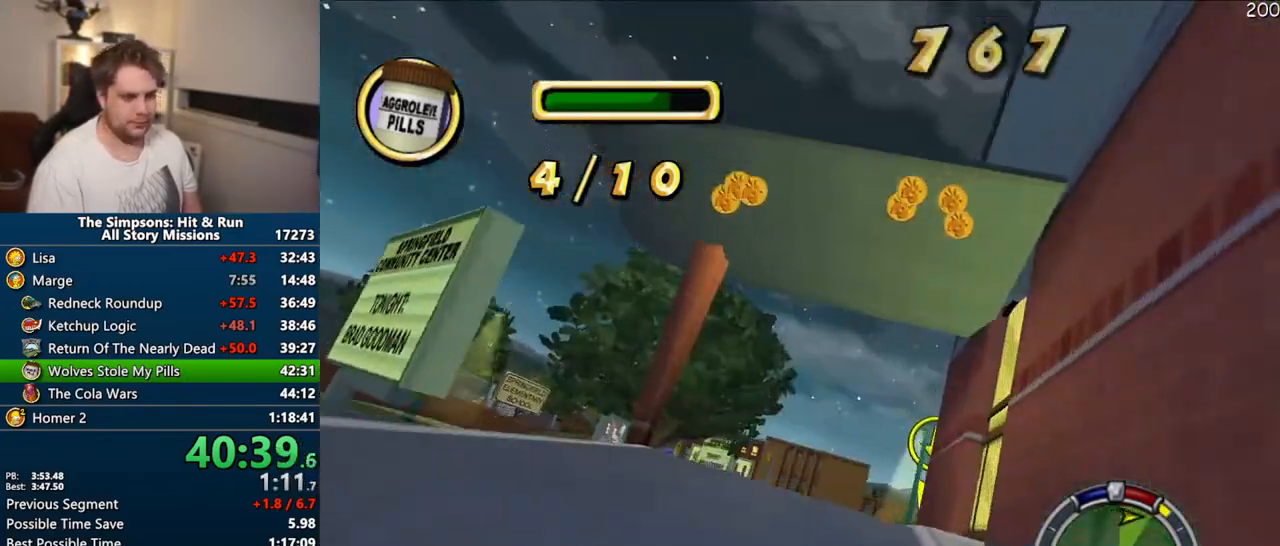
{"buttons": ["CROSS"], "left_stick": "right", "right_stick": "center", "events": [[100, "left_stick", "right"], [283, "left_stick", "center"], [350, "left_stick", "right"]]}
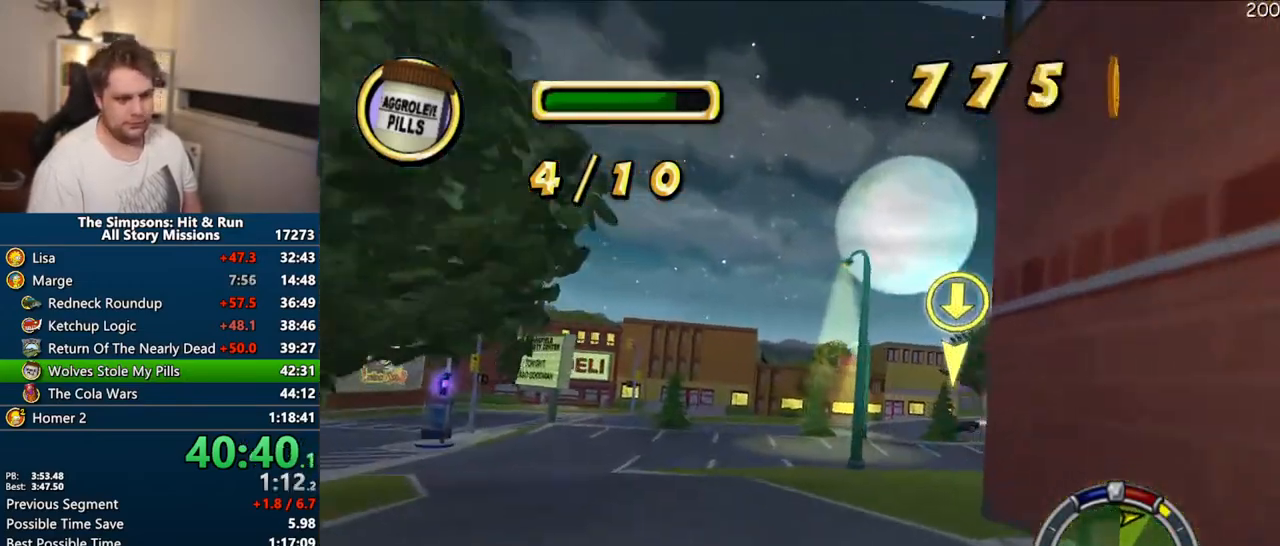
{"buttons": ["CROSS"], "left_stick": "right", "right_stick": "center", "events": [[17, "CROSS", "up"], [117, "CIRCLE", "down"], [367, "CIRCLE", "up"], [483, "CROSS", "down"]]}
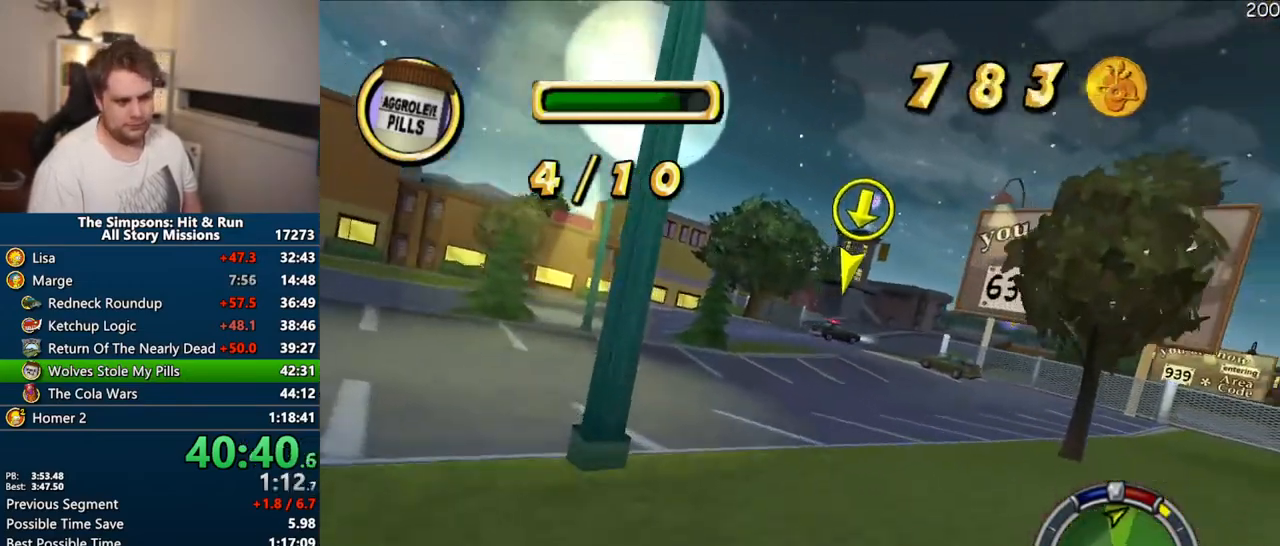
{"buttons": [], "left_stick": "right", "right_stick": "center", "events": [[17, "left_stick", "center"], [167, "left_stick", "left"], [233, "left_stick", "center"], [417, "left_stick", "right"], [483, "CROSS", "up"]]}
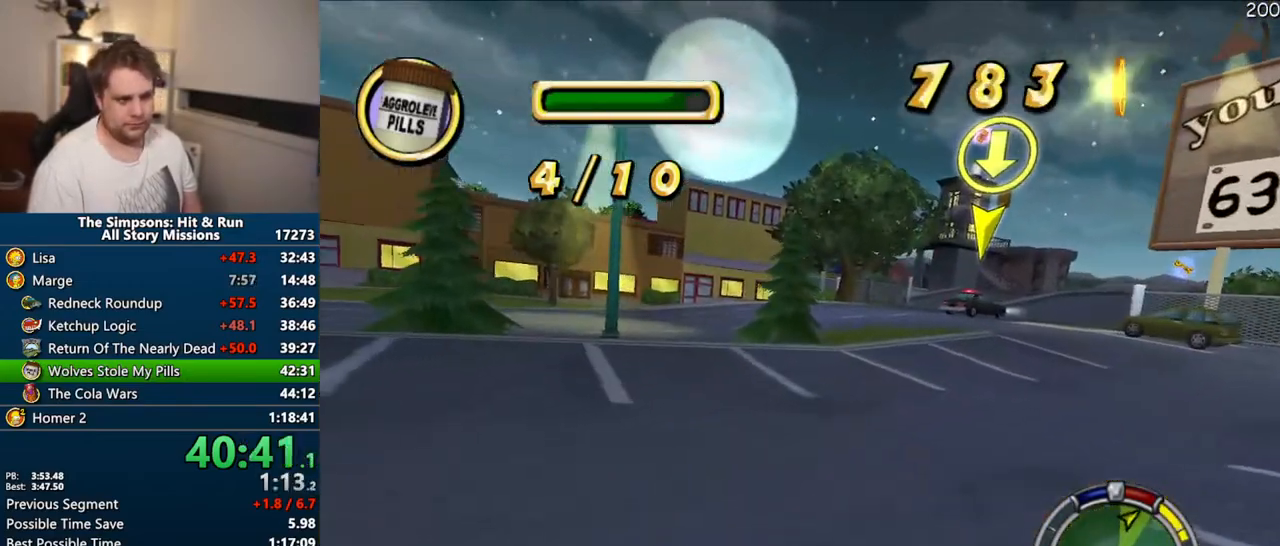
{"buttons": ["CROSS"], "left_stick": "center", "right_stick": "center", "events": [[100, "left_stick", "center"], [133, "CROSS", "down"]]}
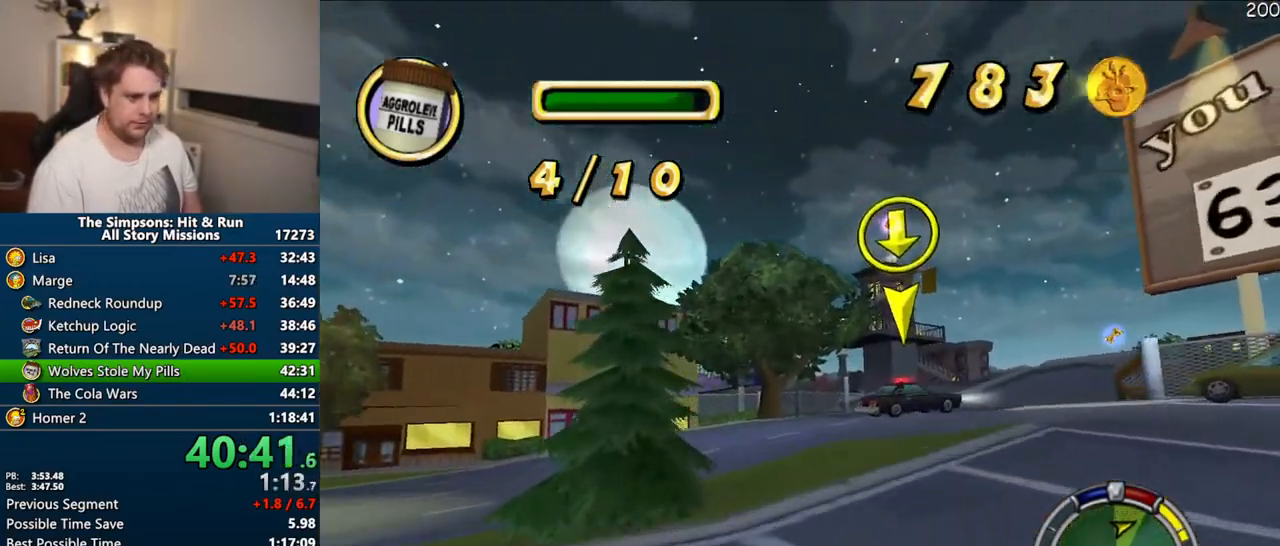
{"buttons": [], "left_stick": "center", "right_stick": "center", "events": [[167, "left_stick", "right"], [283, "left_stick", "center"], [433, "CROSS", "up"]]}
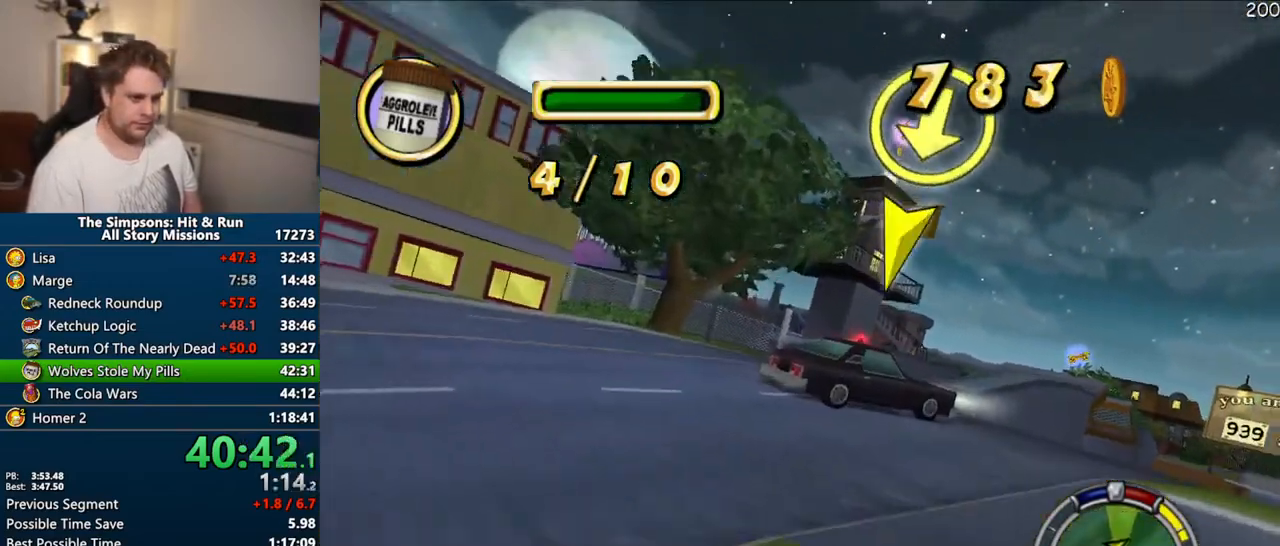
{"buttons": ["R1"], "left_stick": "right", "right_stick": "center", "events": [[33, "left_stick", "right"], [50, "R1", "down"], [100, "CIRCLE", "down"], [183, "left_stick", "center"], [317, "left_stick", "right"], [383, "CIRCLE", "up"]]}